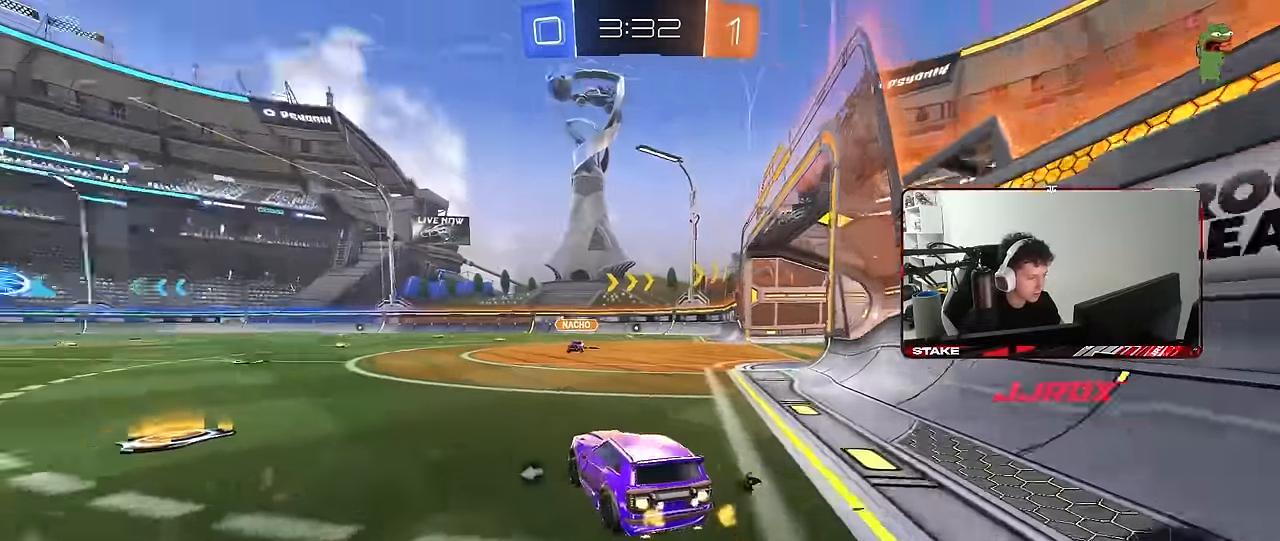
Gameplay with keyboard and mouse; each line is a JSON object with the keys and mouse buttons held at the frame after it. "events" lists presses ("down") and releases ("up") of "1", "2", "3", "4", "5", "a", "alt", "c", "caps_lock", "ctrl", "d", "e", "f", "g", "q", "r", "s", "shift", "space", "t", "tab", "v", "w", "x", "z", "mouse_left", "mouse_wheel" and "mouse_right" between this image and that frame as [ms after this image, input, new state], when the widget could be followed in between. "mouse_left", "mouse_wheel", "mouse_right" = the "left", "wheel", "right" buttons of the "mouse" list. No other keys are recorded. "wheel" means that the mouse wheel is clicked or scrolled. "mouse_move" is the direction in which the mouse moves at that frame (one of eight, or "still"), when it could be read.
{"keys": ["a", "w"], "mouse": ["left"], "mouse_move": "still", "events": [[50, "a", "up"], [84, "d", "down"], [334, "d", "up"], [367, "a", "down"]]}
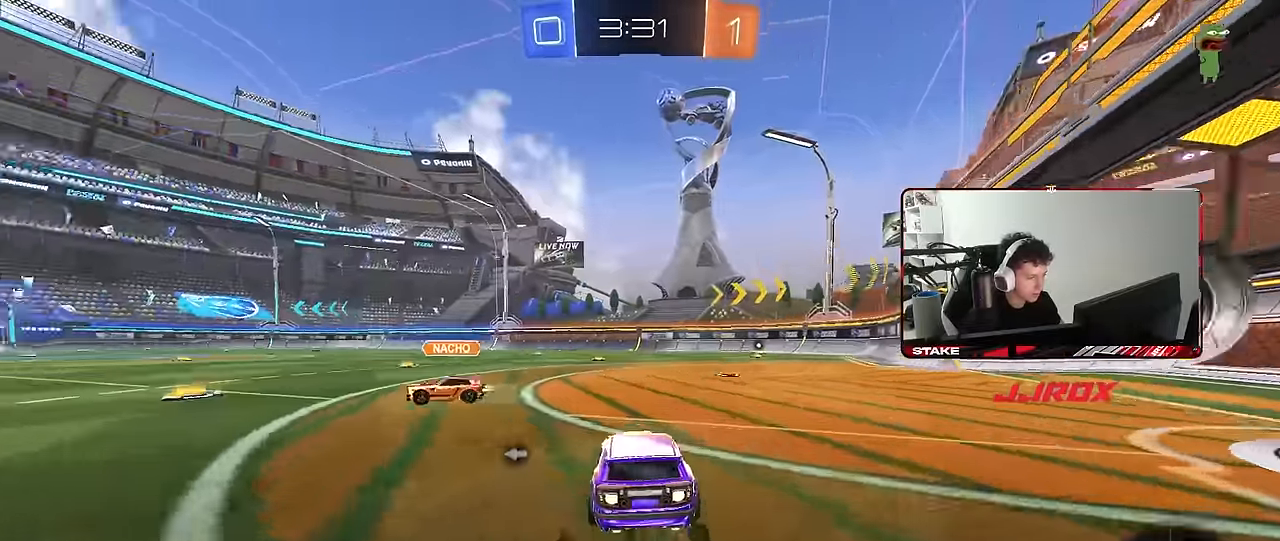
{"keys": ["a", "s", "shift", "space"], "mouse": ["left", "right"], "mouse_move": "still", "events": [[117, "a", "up"], [150, "d", "down"], [150, "mouse_right", "down"], [250, "a", "down"], [250, "d", "up"], [250, "mouse_right", "up"], [250, "shift", "down"], [300, "mouse_right", "down"], [334, "s", "down"], [334, "w", "up"], [484, "space", "down"]]}
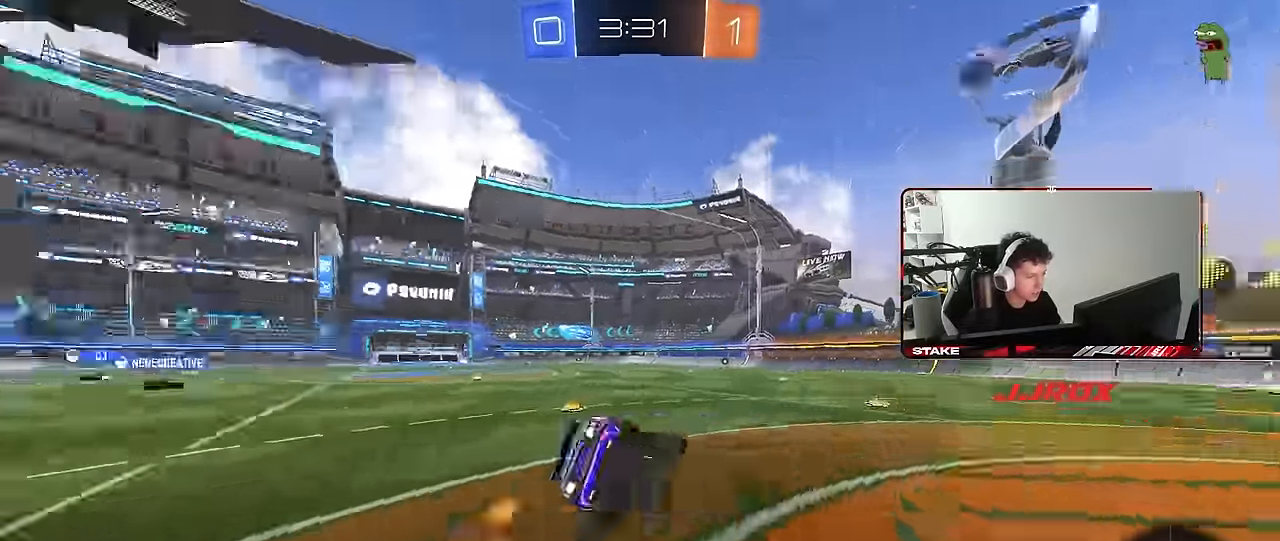
{"keys": ["a", "s", "shift"], "mouse": [], "mouse_move": "still", "events": [[34, "mouse_right", "up"], [50, "mouse_left", "up"], [117, "space", "up"], [267, "s", "up"], [367, "s", "down"]]}
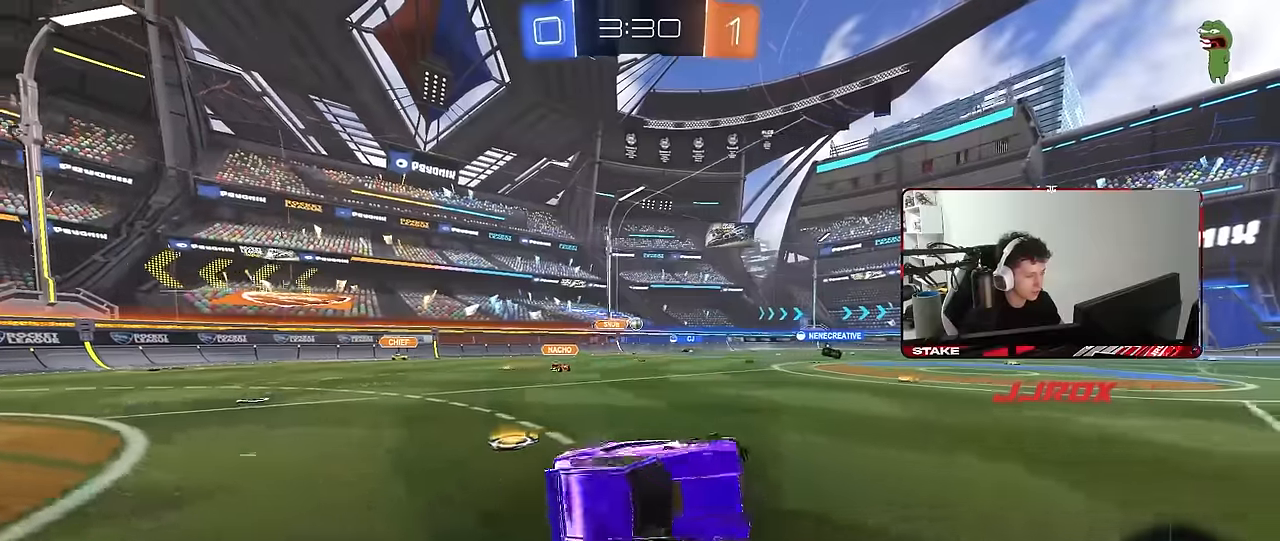
{"keys": ["w"], "mouse": [], "mouse_move": "still", "events": [[133, "s", "up"], [183, "a", "up"], [183, "shift", "up"], [367, "w", "down"]]}
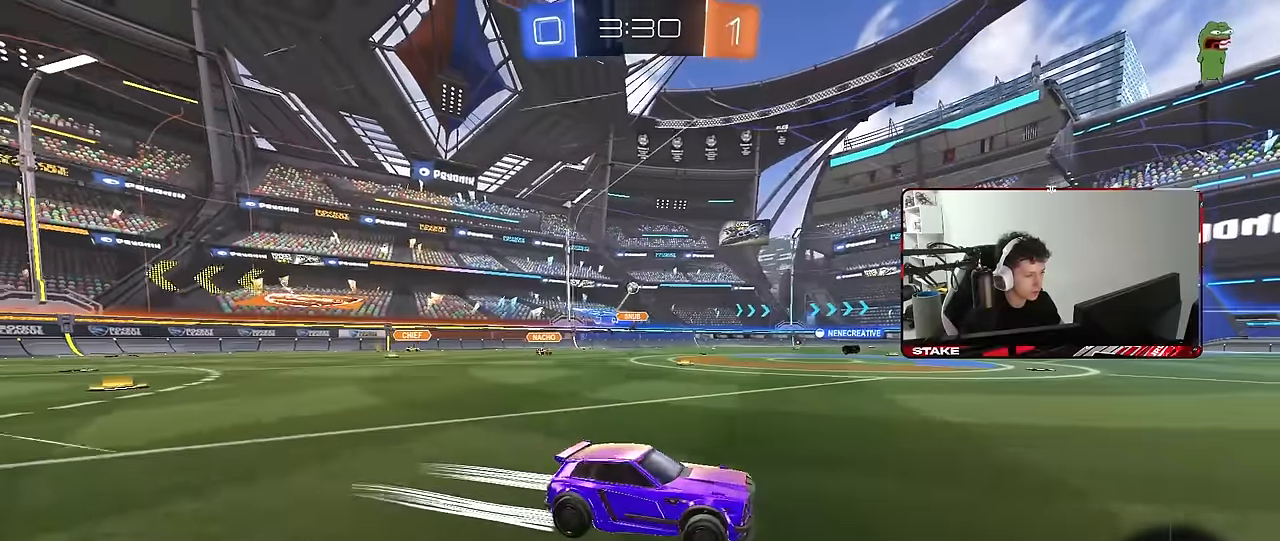
{"keys": ["w"], "mouse": [], "mouse_move": "still", "events": [[67, "space", "down"], [200, "mouse_left", "down"], [200, "space", "up"], [433, "mouse_left", "up"]]}
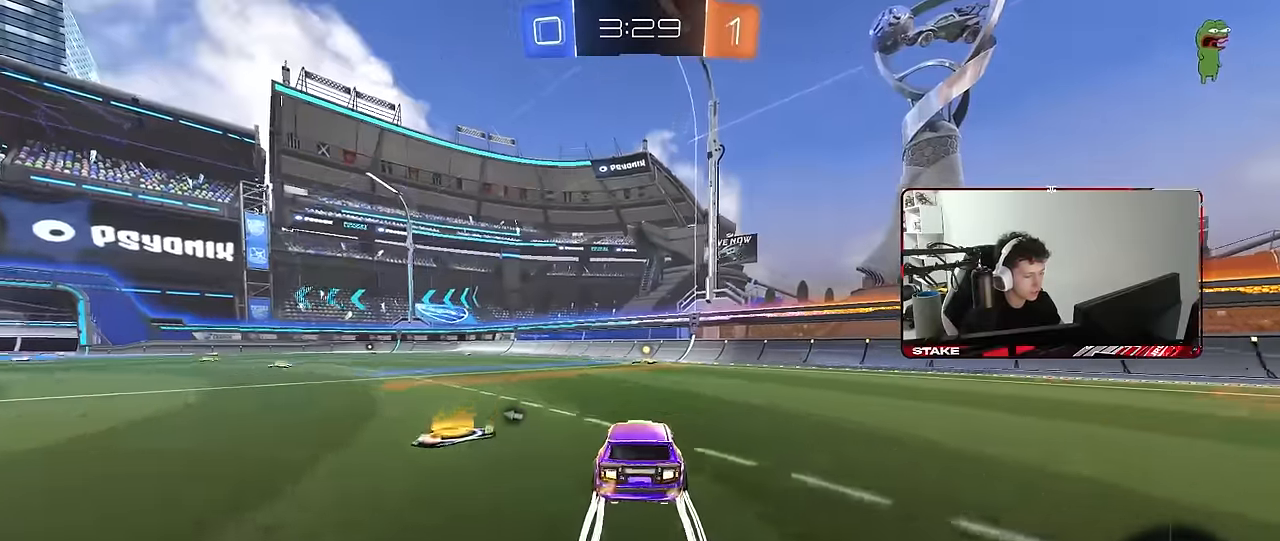
{"keys": ["w"], "mouse": [], "mouse_move": "still", "events": [[33, "d", "down"], [83, "d", "up"], [267, "mouse_left", "down"], [317, "space", "down"], [383, "mouse_left", "up"], [450, "space", "up"]]}
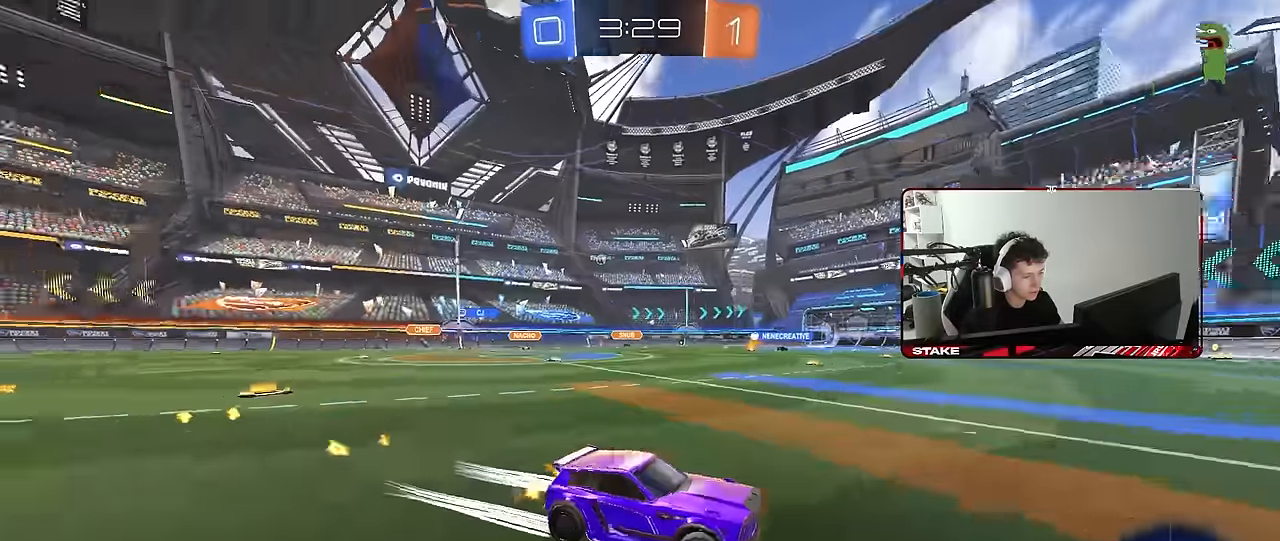
{"keys": ["a", "w"], "mouse": [], "mouse_move": "still", "events": [[50, "a", "down"], [50, "shift", "down"], [133, "shift", "up"], [233, "mouse_left", "down"], [417, "mouse_left", "up"]]}
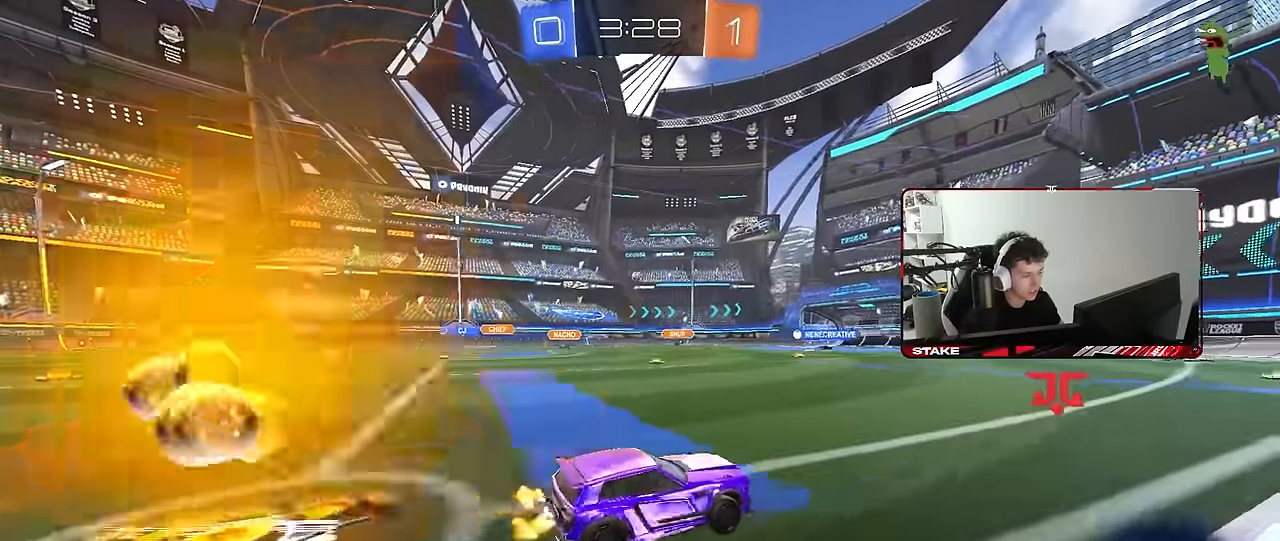
{"keys": ["w"], "mouse": ["left"], "mouse_move": "still", "events": [[17, "a", "up"], [200, "a", "down"], [300, "a", "up"], [300, "mouse_left", "down"]]}
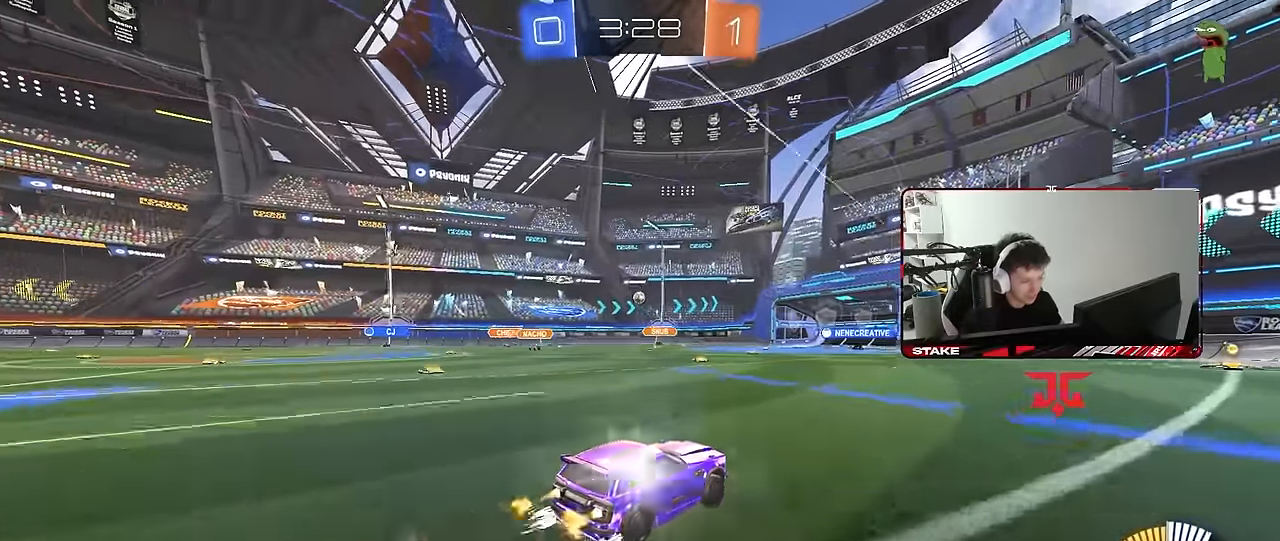
{"keys": ["w"], "mouse": [], "mouse_move": "still", "events": [[167, "mouse_left", "up"], [217, "a", "down"], [350, "a", "up"]]}
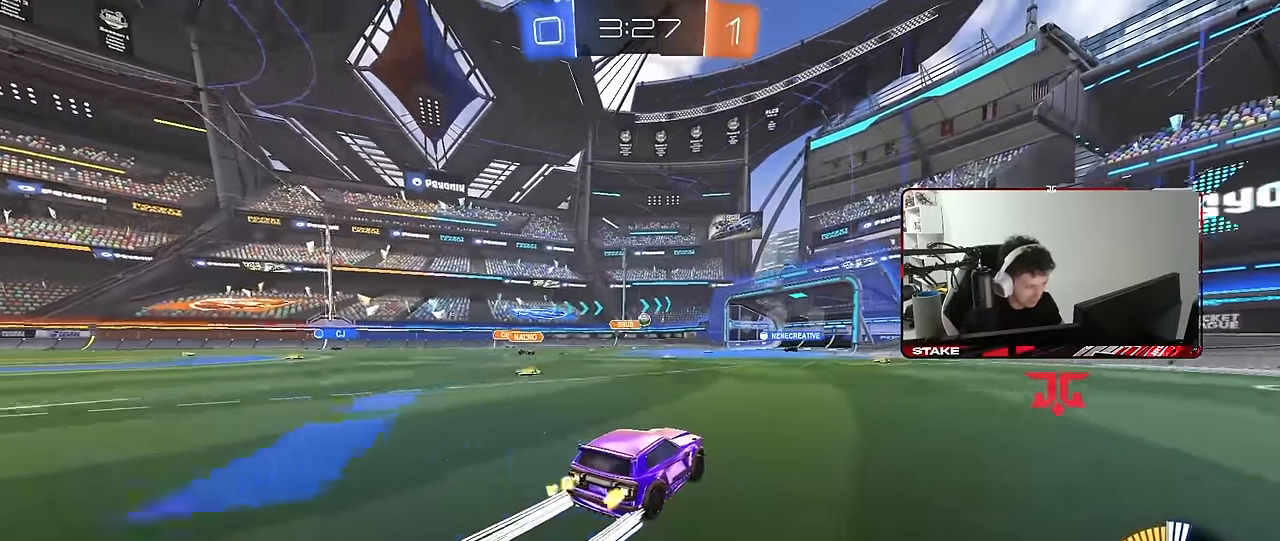
{"keys": ["w"], "mouse": [], "mouse_move": "still", "events": [[183, "d", "down"], [283, "d", "up"]]}
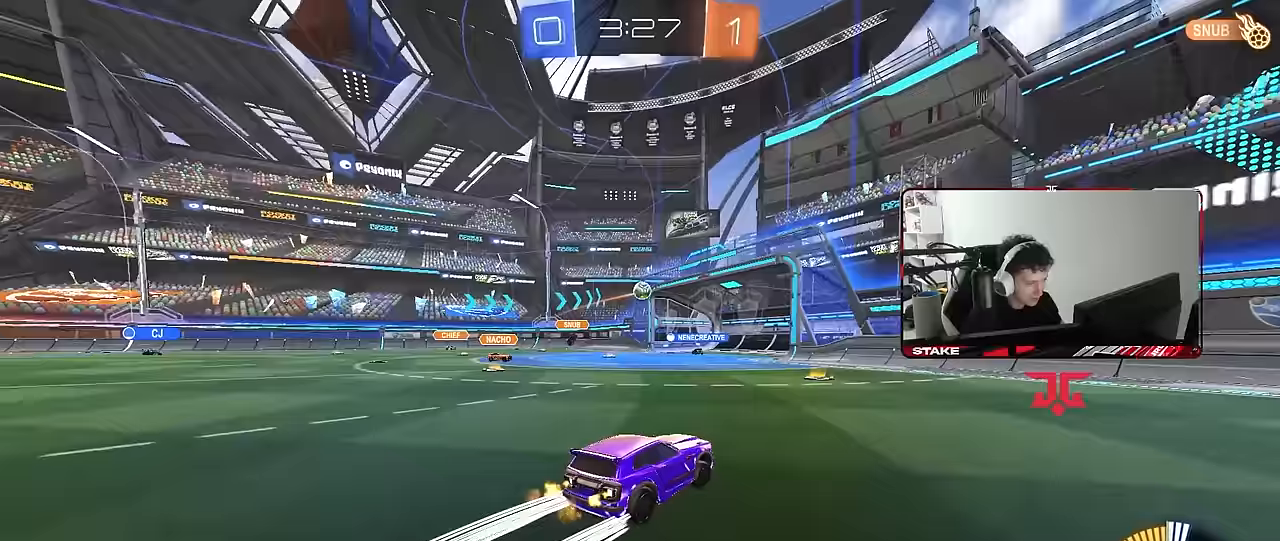
{"keys": ["a", "s"], "mouse": [], "mouse_move": "still", "events": [[17, "a", "down"], [333, "s", "down"], [333, "w", "up"]]}
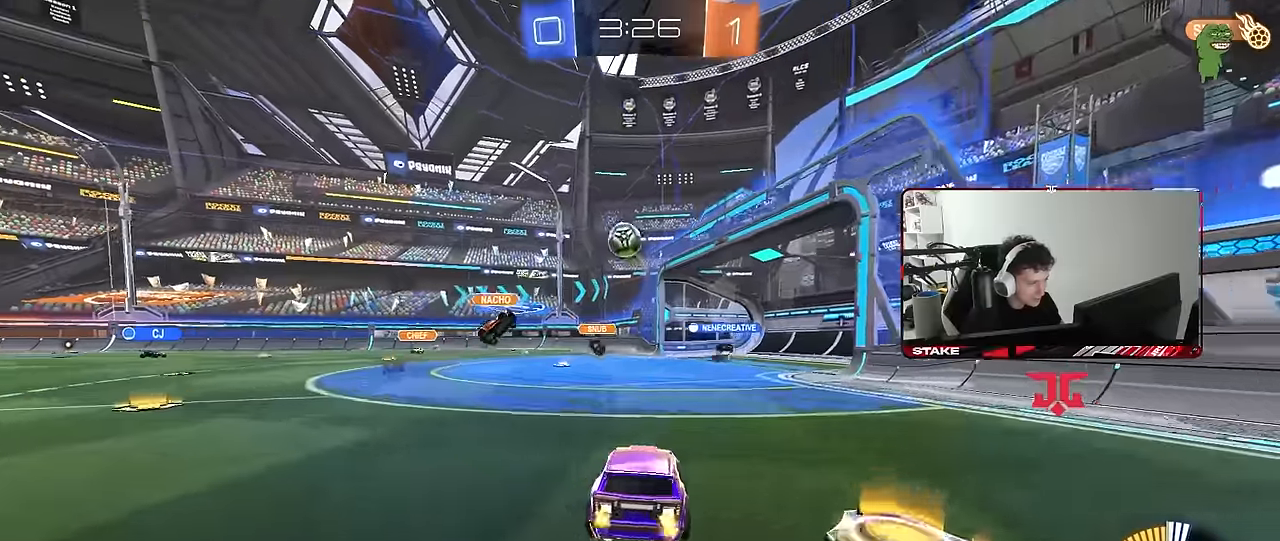
{"keys": ["a", "s"], "mouse": [], "mouse_move": "still", "events": [[33, "d", "down"], [117, "d", "up"]]}
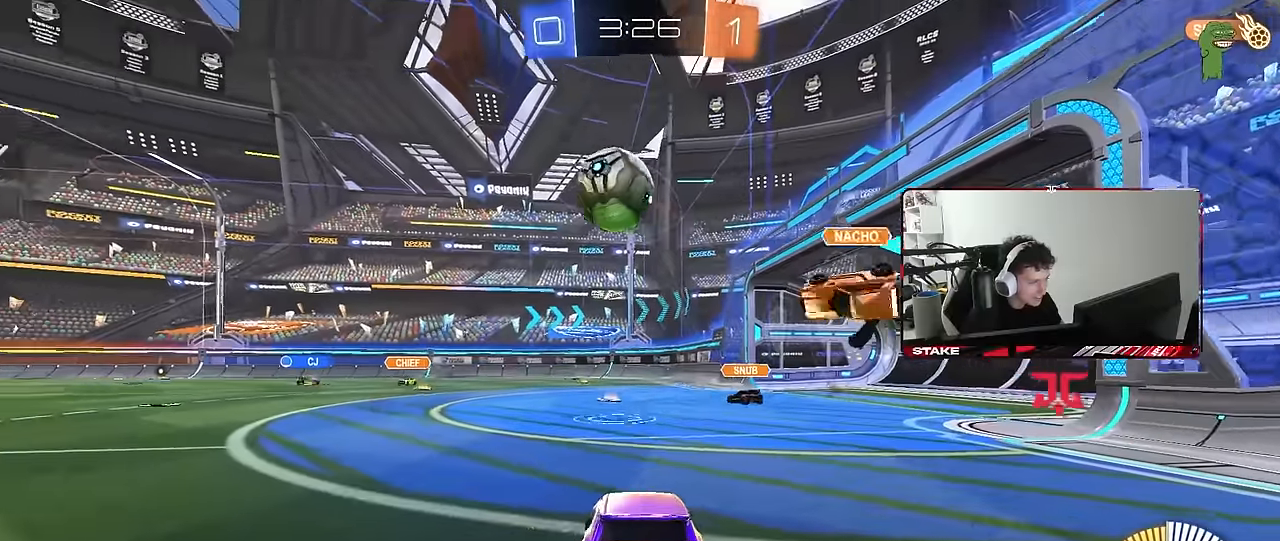
{"keys": ["s"], "mouse": ["right"], "mouse_move": "still", "events": [[333, "a", "up"], [417, "mouse_right", "down"]]}
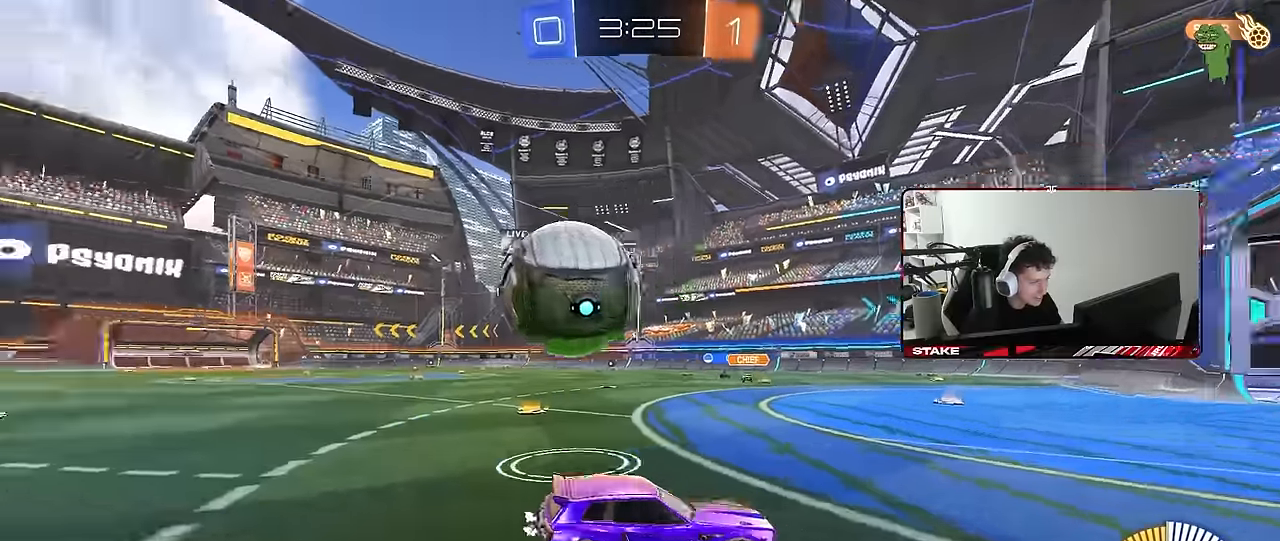
{"keys": ["d", "q", "w"], "mouse": ["left"], "mouse_move": "down-left", "events": [[67, "mouse_right", "up"], [200, "mouse_right", "down"], [250, "d", "down"], [250, "s", "up"], [350, "q", "down"], [350, "w", "down"], [383, "mouse_left", "down"], [383, "mouse_right", "up"]]}
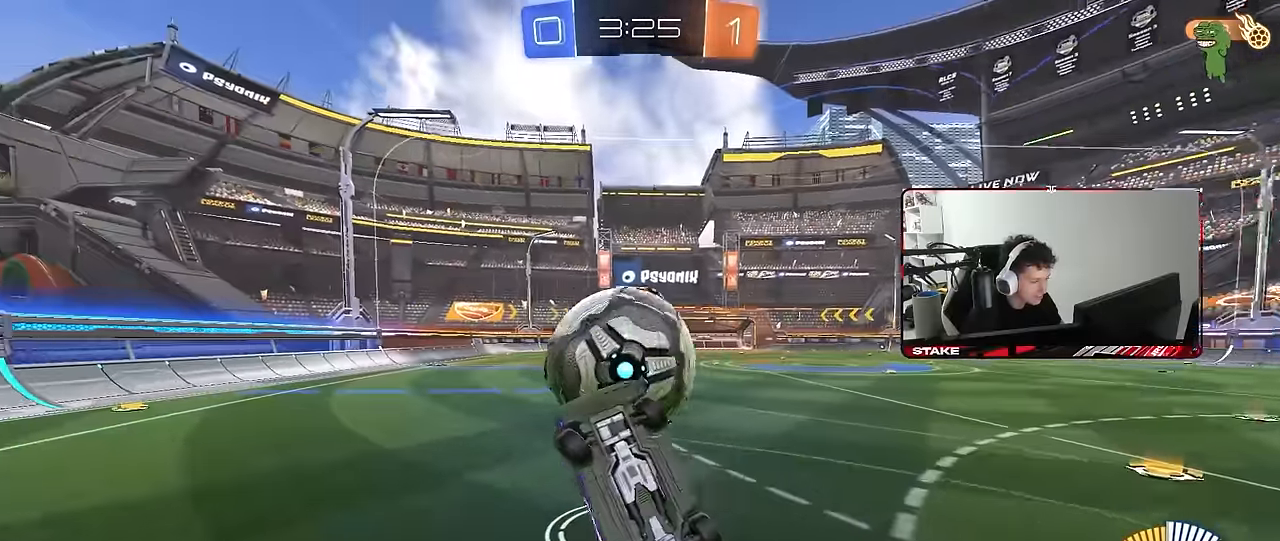
{"keys": ["d", "q"], "mouse": ["left"], "mouse_move": "still", "events": [[83, "a", "down"], [217, "d", "up"], [350, "d", "down"], [450, "a", "up"], [450, "w", "up"]]}
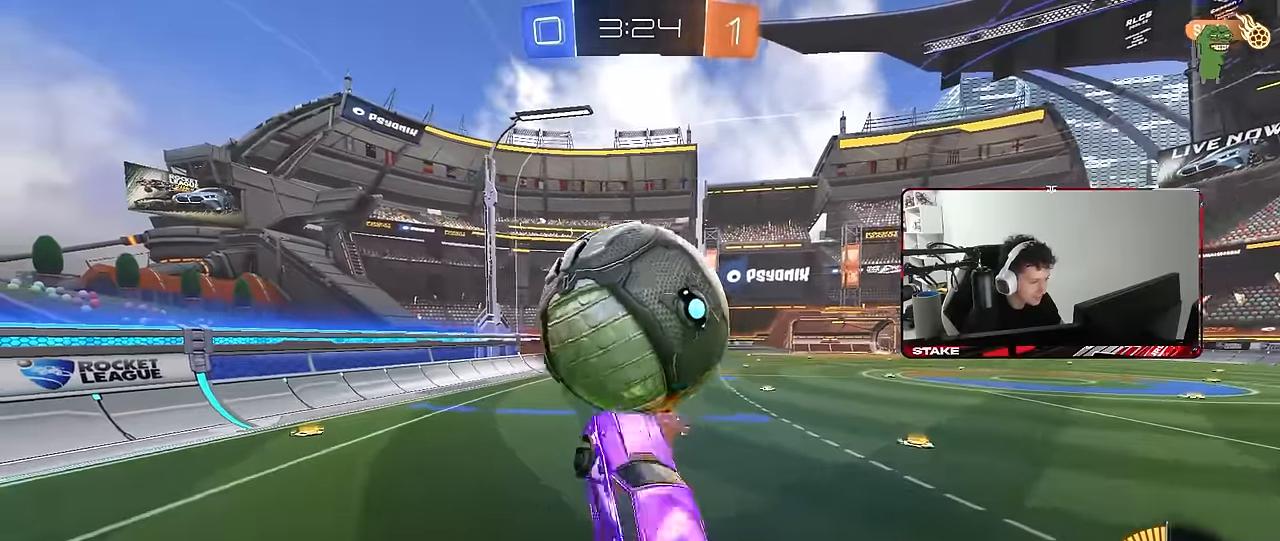
{"keys": ["a", "q", "s"], "mouse": [], "mouse_move": "still", "events": [[100, "d", "up"], [233, "s", "down"], [367, "a", "down"], [467, "mouse_left", "up"]]}
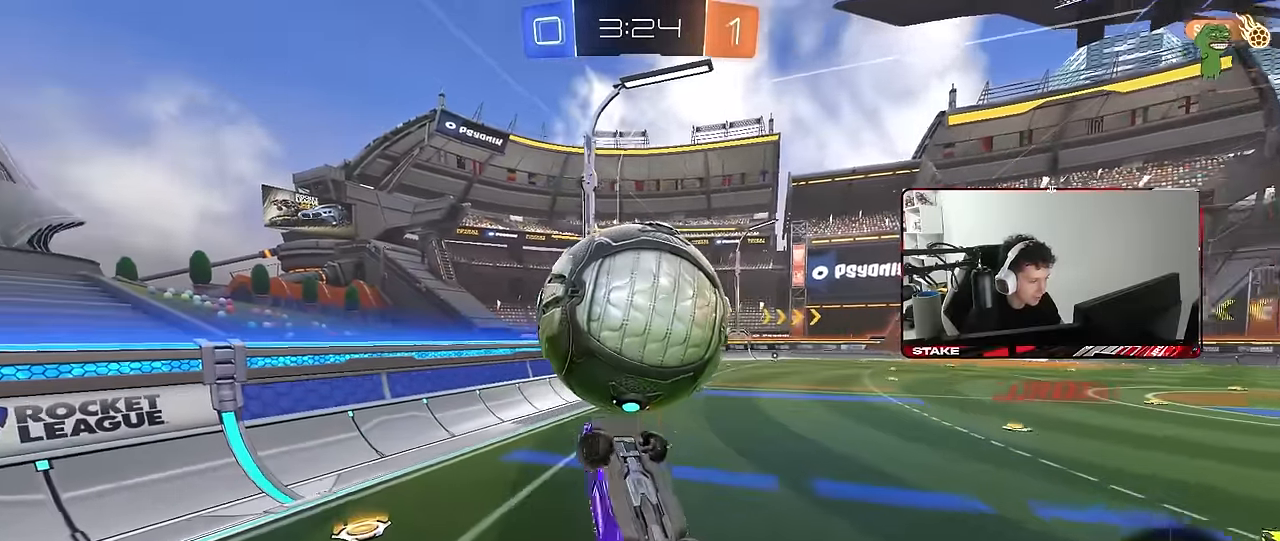
{"keys": ["a", "w"], "mouse": [], "mouse_move": "still", "events": [[183, "a", "up"], [200, "mouse_left", "down"], [250, "d", "down"], [250, "q", "up"], [250, "s", "up"], [300, "d", "up"], [383, "a", "down"], [383, "w", "down"], [433, "mouse_left", "up"]]}
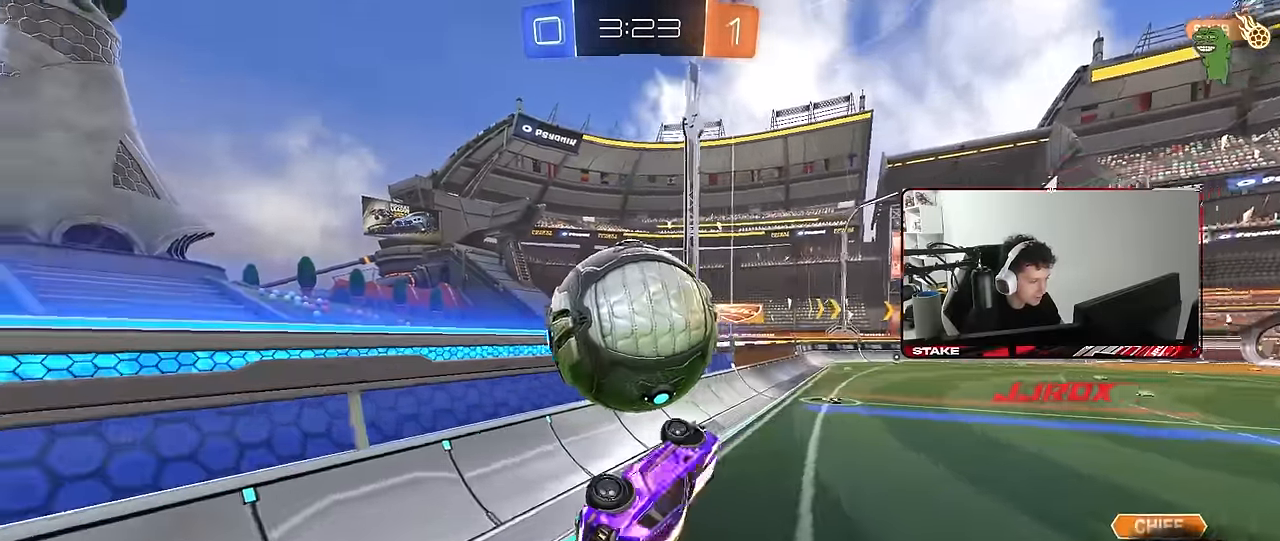
{"keys": ["d", "w"], "mouse": ["left"], "mouse_move": "still", "events": [[33, "shift", "down"], [217, "mouse_left", "down"], [217, "shift", "up"], [317, "a", "up"], [317, "d", "down"]]}
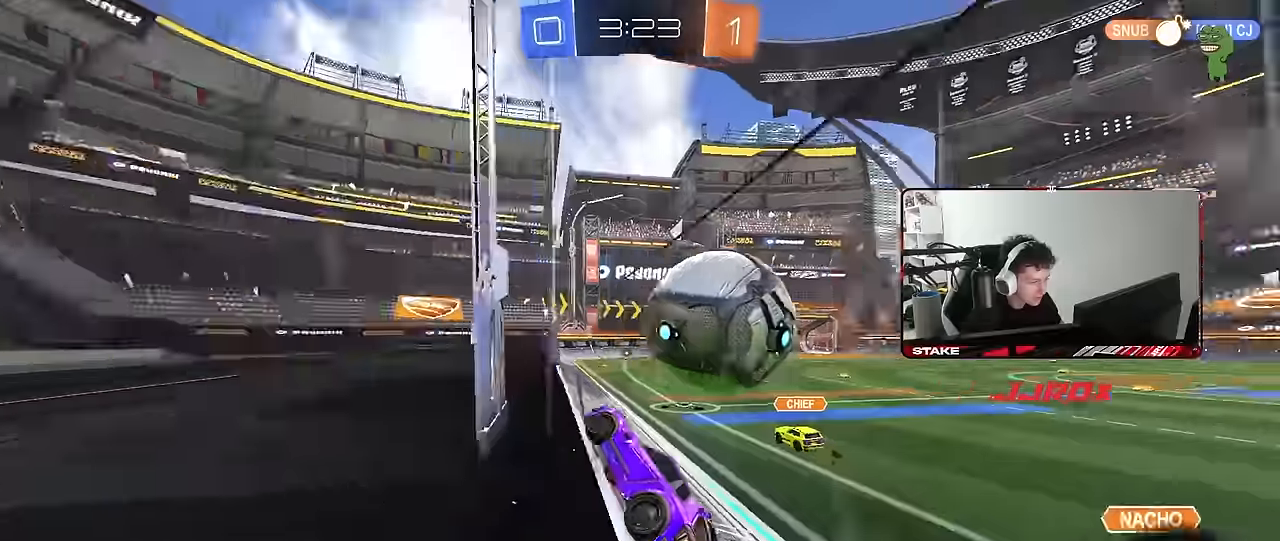
{"keys": ["a", "s", "shift"], "mouse": ["left", "right"], "mouse_move": "down-left", "events": [[284, "a", "down"], [284, "d", "up"], [284, "mouse_right", "down"], [284, "w", "up"], [317, "s", "down"], [367, "shift", "down"]]}
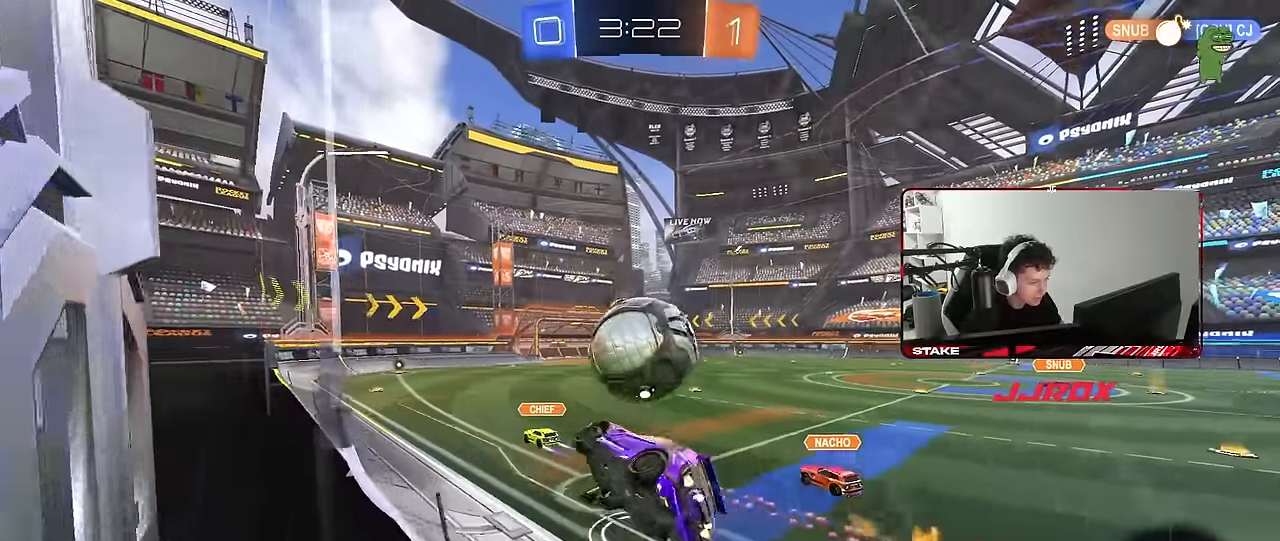
{"keys": [], "mouse": [], "mouse_move": "still", "events": [[17, "s", "up"], [17, "shift", "up"], [67, "mouse_right", "up"], [150, "a", "up"], [150, "d", "down"], [300, "s", "down"], [317, "mouse_left", "up"], [334, "shift", "down"], [384, "a", "down"], [384, "d", "up"], [384, "s", "up"], [484, "a", "up"], [484, "shift", "up"]]}
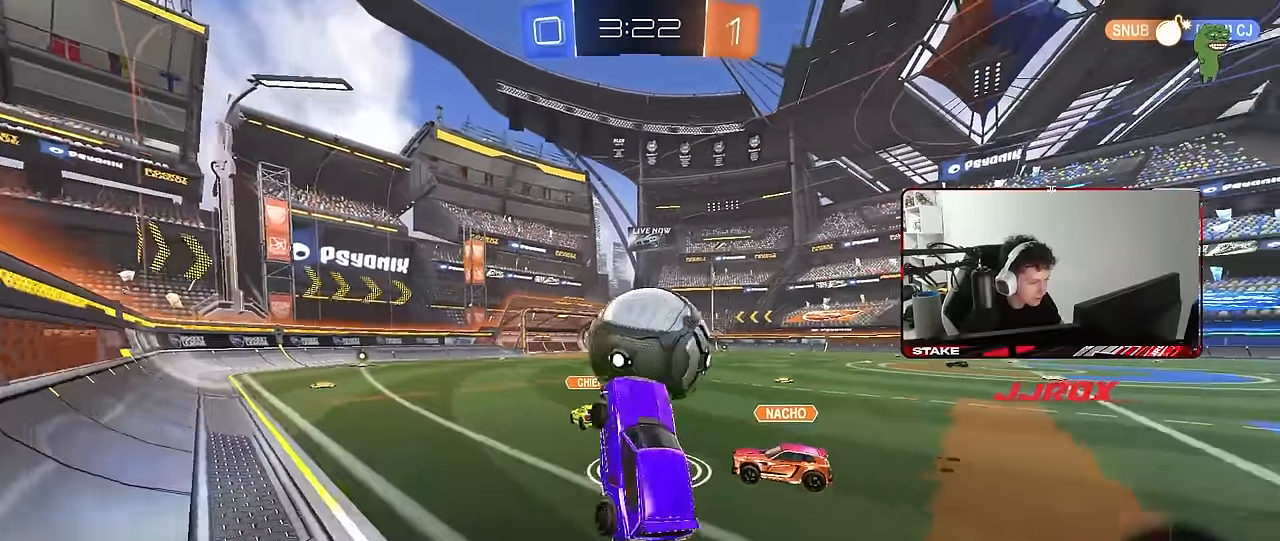
{"keys": ["w"], "mouse": [], "mouse_move": "still", "events": [[67, "w", "down"], [167, "mouse_right", "down"], [400, "mouse_right", "up"]]}
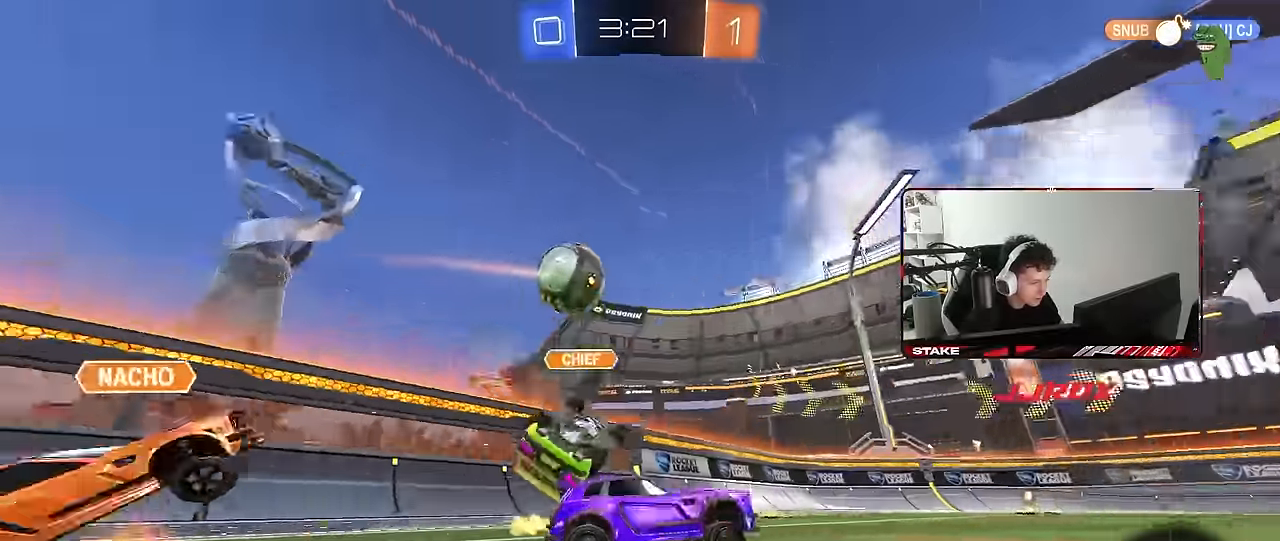
{"keys": ["d", "w"], "mouse": [], "mouse_move": "still", "events": [[134, "a", "down"], [234, "shift", "down"], [367, "shift", "up"], [417, "a", "up"], [467, "d", "down"]]}
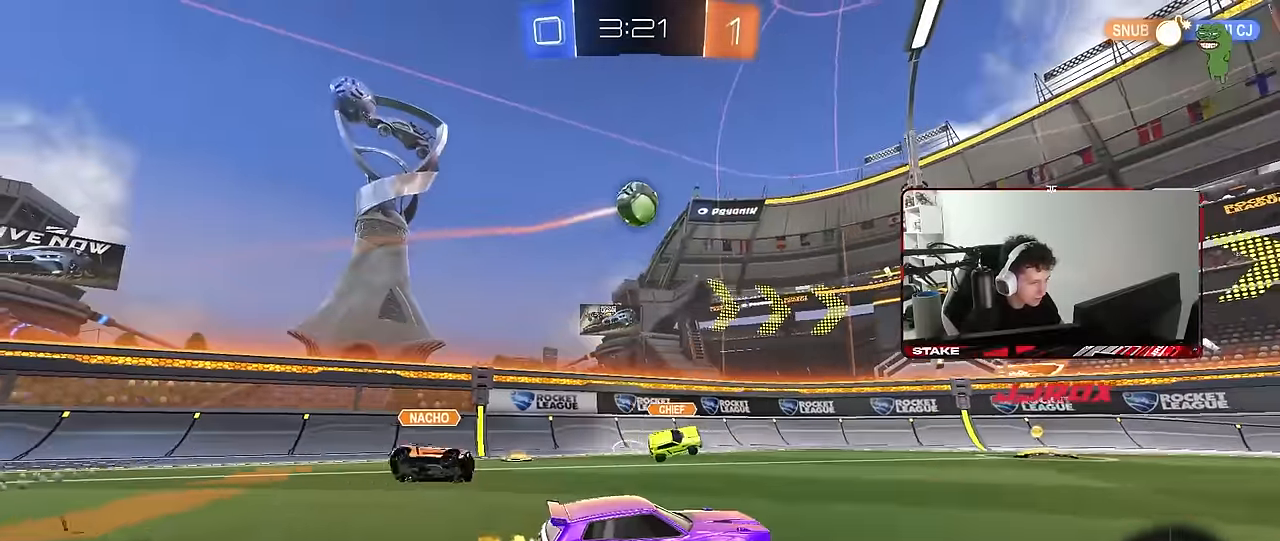
{"keys": ["d", "shift", "w"], "mouse": ["left"], "mouse_move": "still", "events": [[100, "space", "down"], [300, "space", "up"], [384, "d", "up"], [384, "mouse_left", "down"], [384, "mouse_right", "down"], [434, "d", "down"], [434, "shift", "down"], [484, "mouse_right", "up"]]}
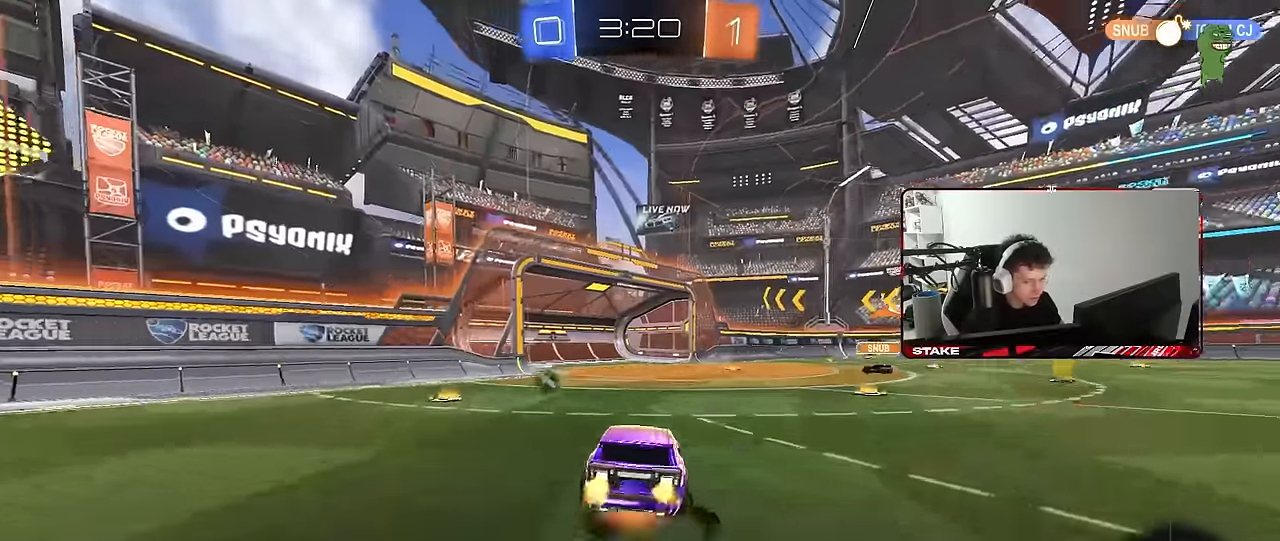
{"keys": ["d", "s", "shift"], "mouse": [], "mouse_move": "still", "events": [[34, "mouse_right", "down"], [84, "s", "down"], [84, "w", "up"], [117, "mouse_left", "up"], [167, "mouse_right", "up"], [450, "s", "up"], [500, "s", "down"]]}
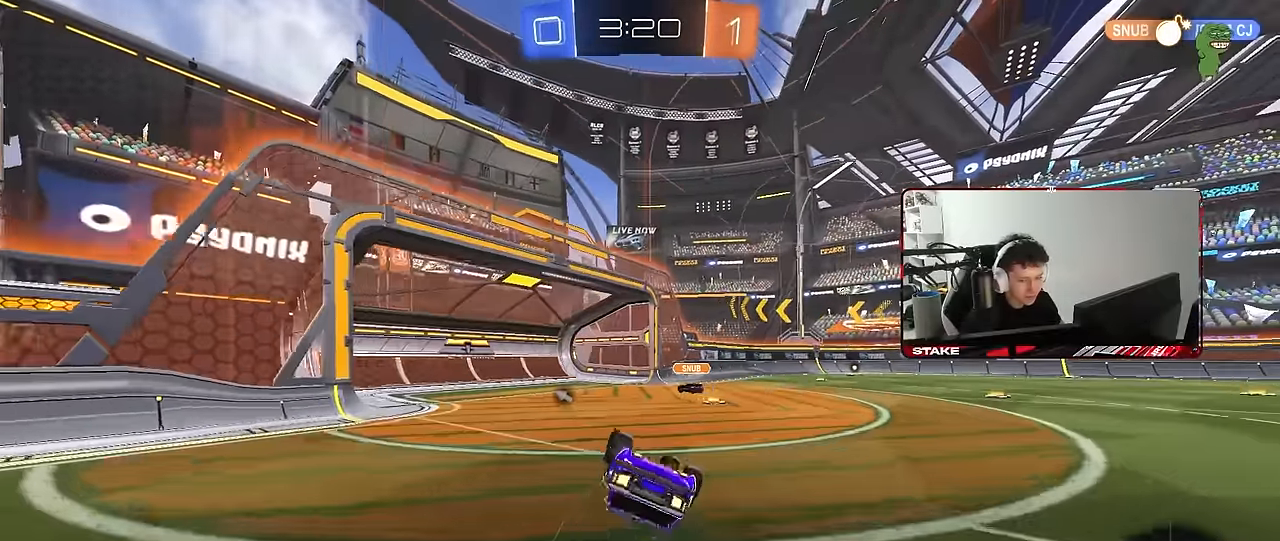
{"keys": [], "mouse": [], "mouse_move": "still", "events": [[284, "shift", "up"], [334, "s", "up"], [367, "d", "up"]]}
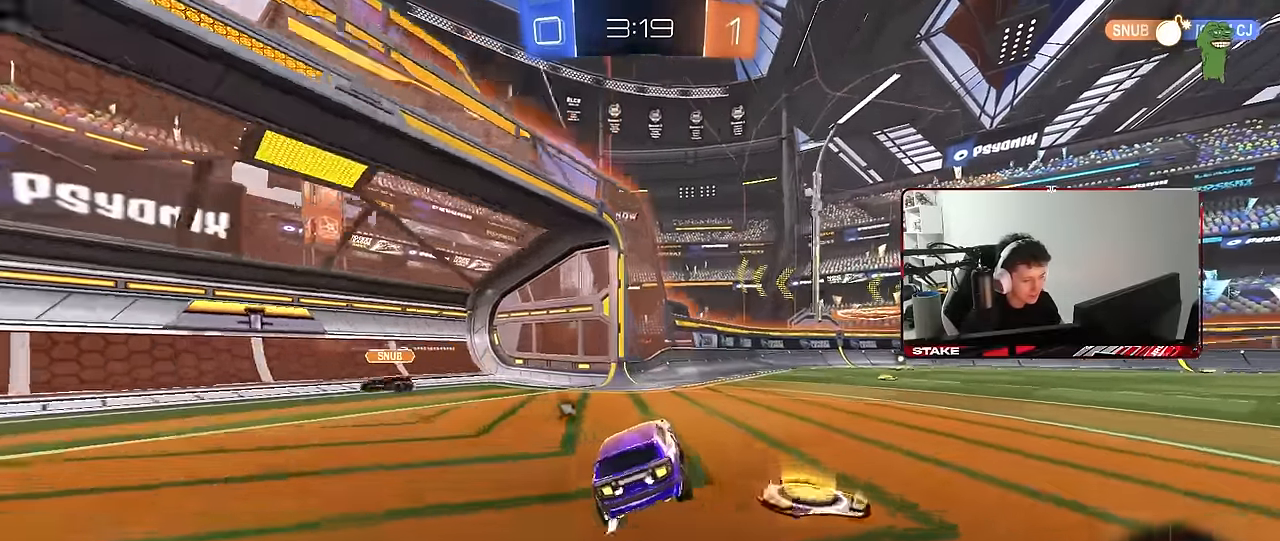
{"keys": ["w"], "mouse": [], "mouse_move": "still", "events": [[17, "w", "down"], [67, "d", "down"], [67, "mouse_left", "down"], [300, "d", "up"], [300, "mouse_left", "up"]]}
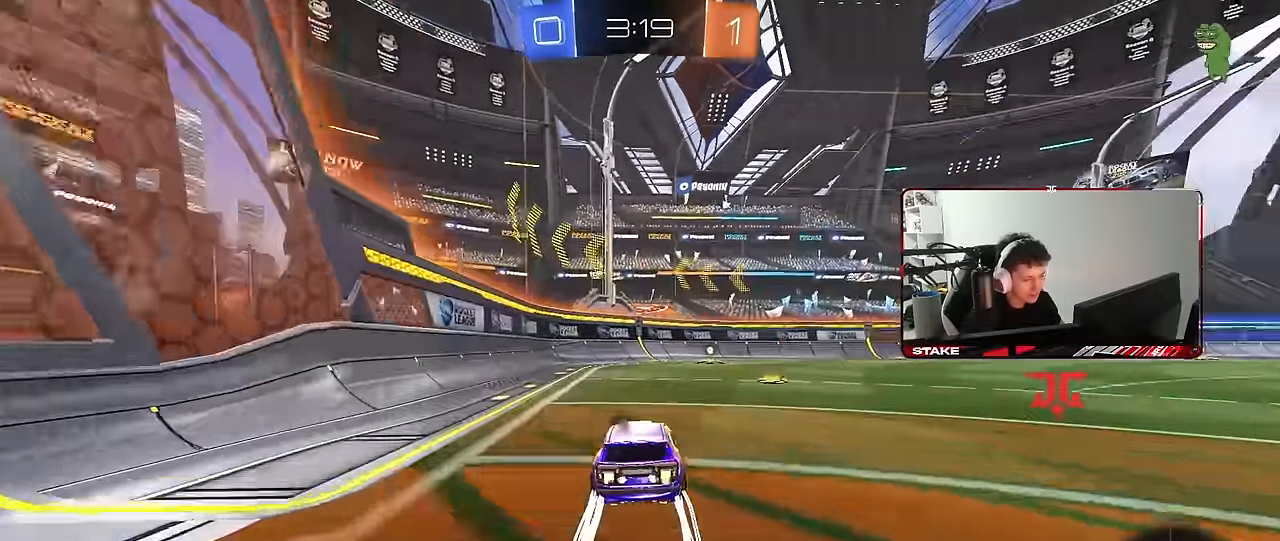
{"keys": ["w"], "mouse": [], "mouse_move": "still", "events": [[167, "space", "down"], [317, "d", "down"], [317, "space", "up"], [450, "d", "up"]]}
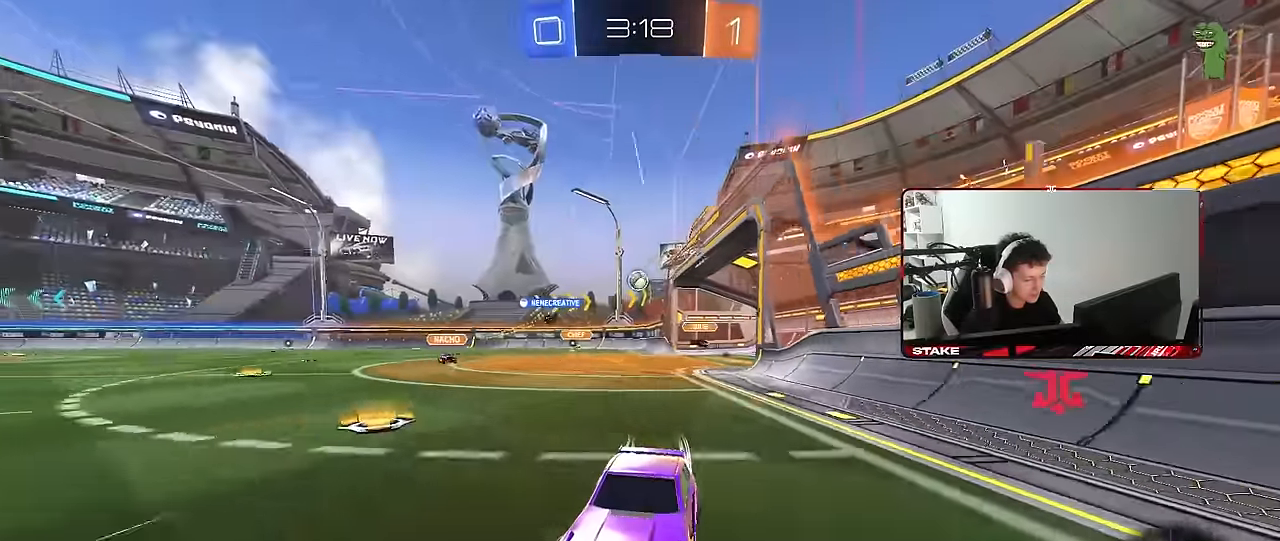
{"keys": ["w"], "mouse": [], "mouse_move": "still", "events": [[134, "d", "down"], [234, "shift", "down"], [367, "shift", "up"], [417, "d", "up"]]}
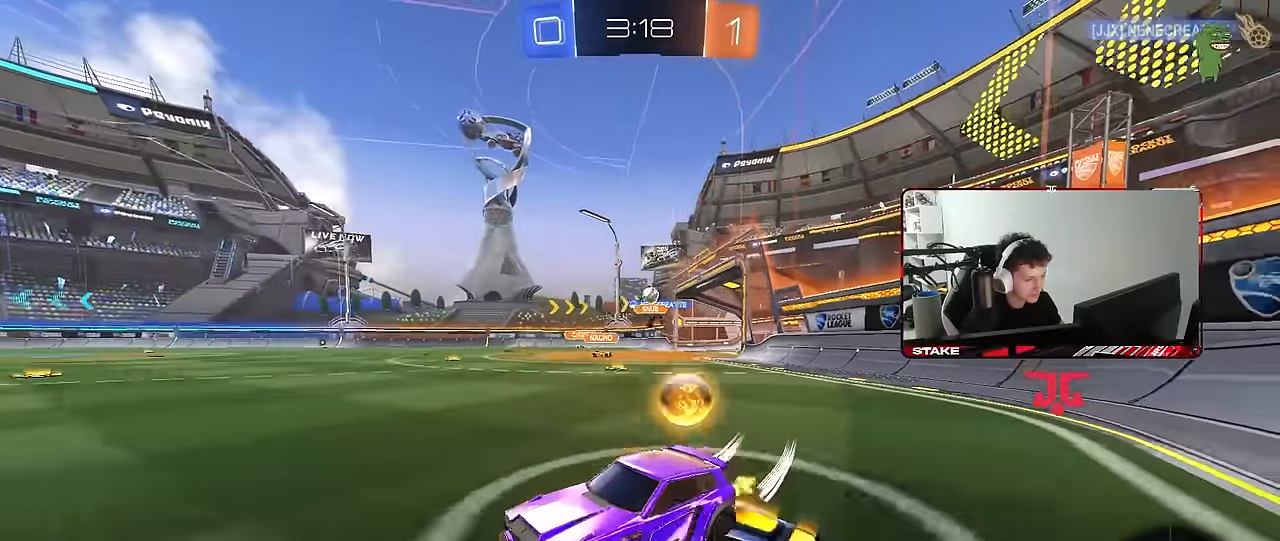
{"keys": ["w"], "mouse": ["right"], "mouse_move": "still", "events": [[17, "d", "down"], [334, "d", "up"], [484, "mouse_right", "down"]]}